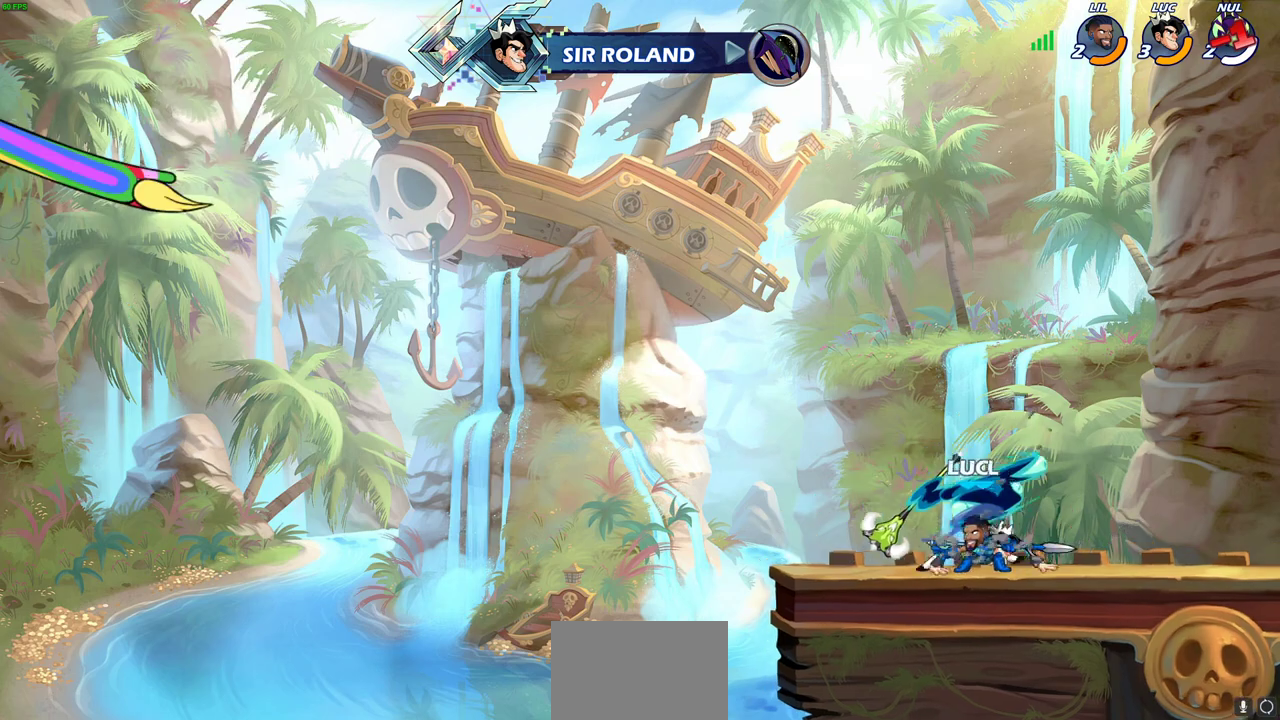
Gameplay with a controller (PlayStation layout); each line is a JSON object with the inputs held at the frame after it (dt_ms = milliseconds from this image to that frame). "events" lists button and stick changes between this image and that frame as [ms after this image, input, new state], when the widget could be followed in between. This document gives stick clicks only as held states, not as events.
{"dt_ms": 500, "buttons": ["CIRCLE"], "left_stick": "right", "right_stick": "center", "events": []}
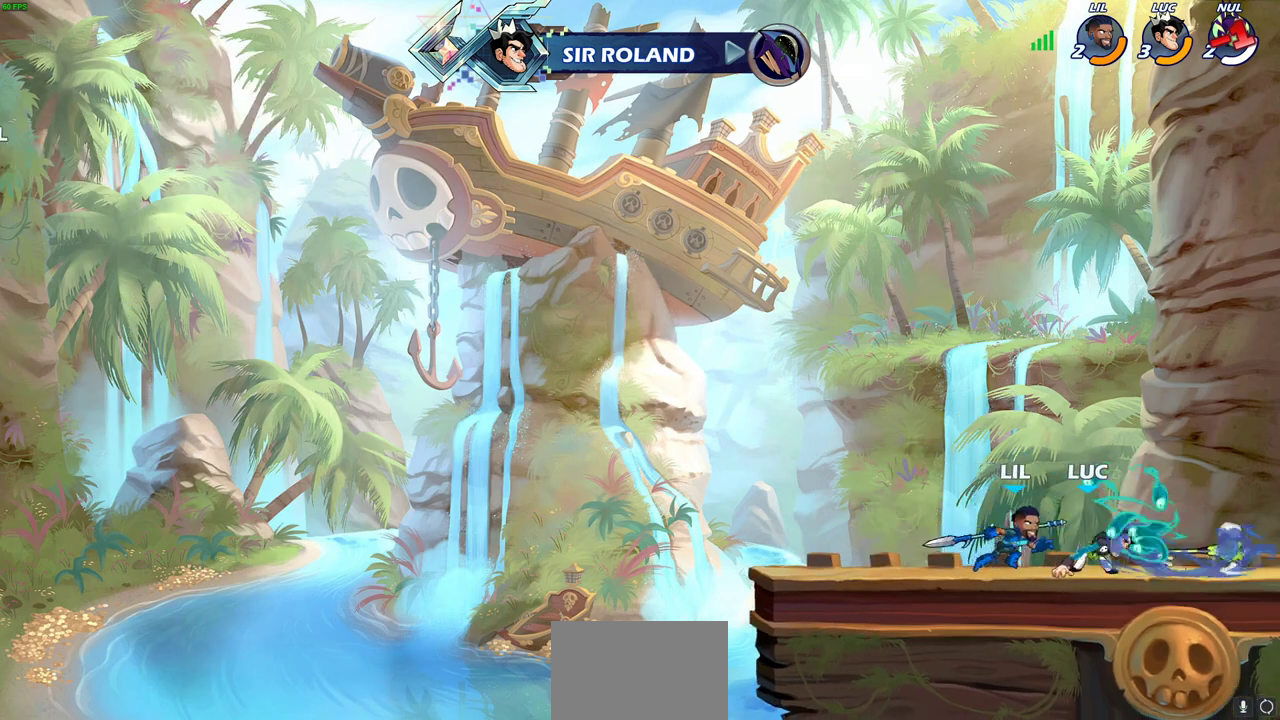
{"dt_ms": 600, "buttons": [], "left_stick": "up-left", "right_stick": "center", "events": [[133, "CIRCLE", "up"], [133, "left_stick", "center"], [217, "left_stick", "left"], [383, "R2", "down"], [433, "left_stick", "up-left"], [600, "R2", "up"]]}
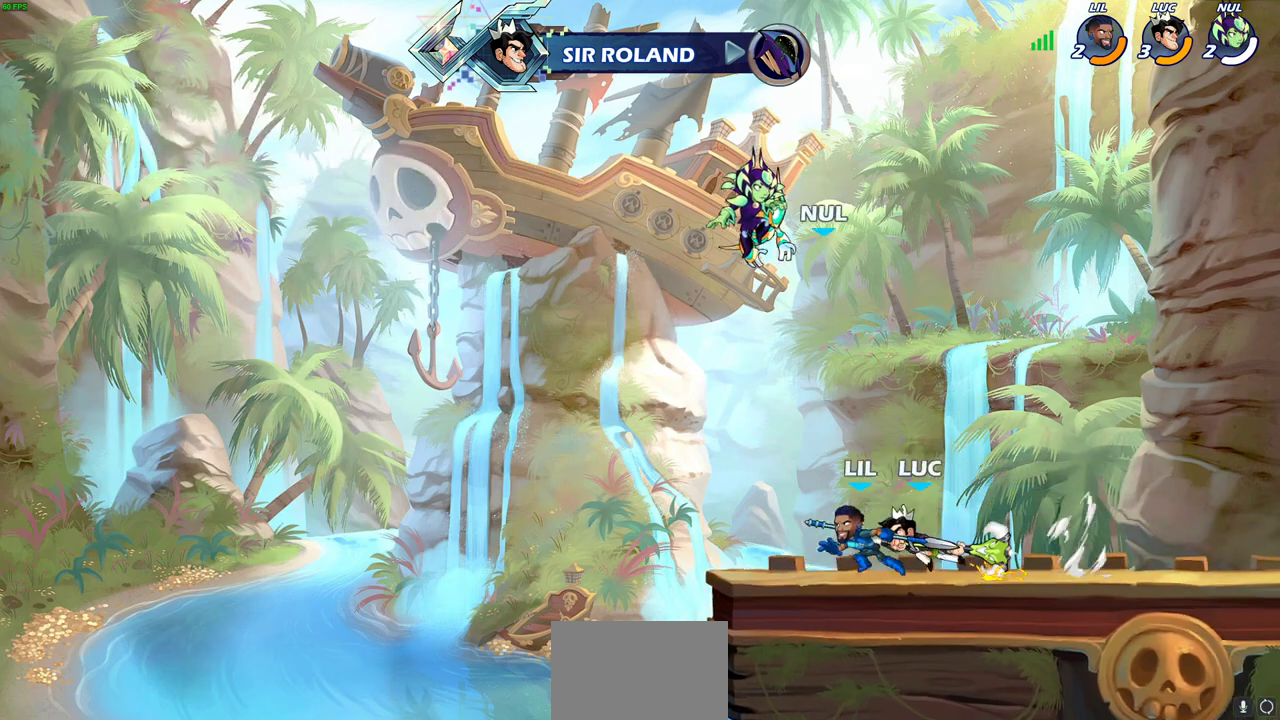
{"dt_ms": 400, "buttons": ["CIRCLE"], "left_stick": "right", "right_stick": "center", "events": [[200, "left_stick", "right"], [250, "CIRCLE", "down"]]}
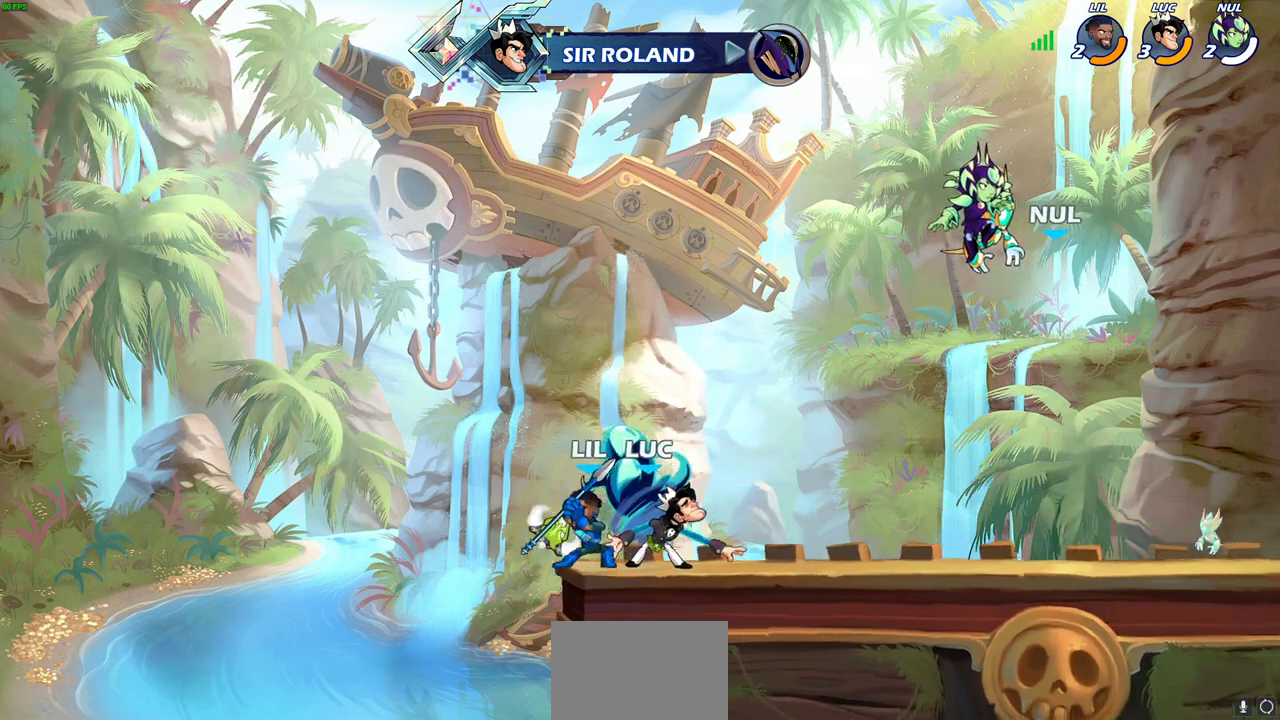
{"dt_ms": 400, "buttons": ["CIRCLE"], "left_stick": "right", "right_stick": "center", "events": []}
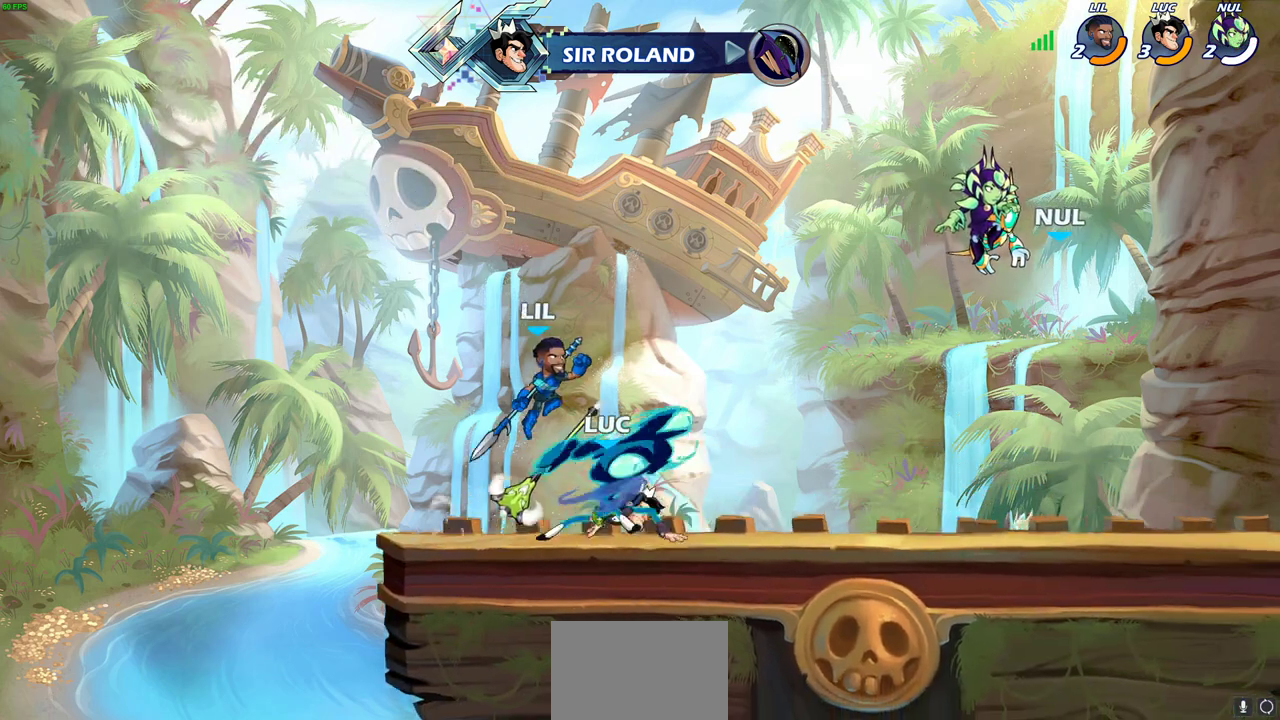
{"dt_ms": 700, "buttons": [], "left_stick": "center", "right_stick": "center", "events": [[683, "left_stick", "center"], [700, "CIRCLE", "up"]]}
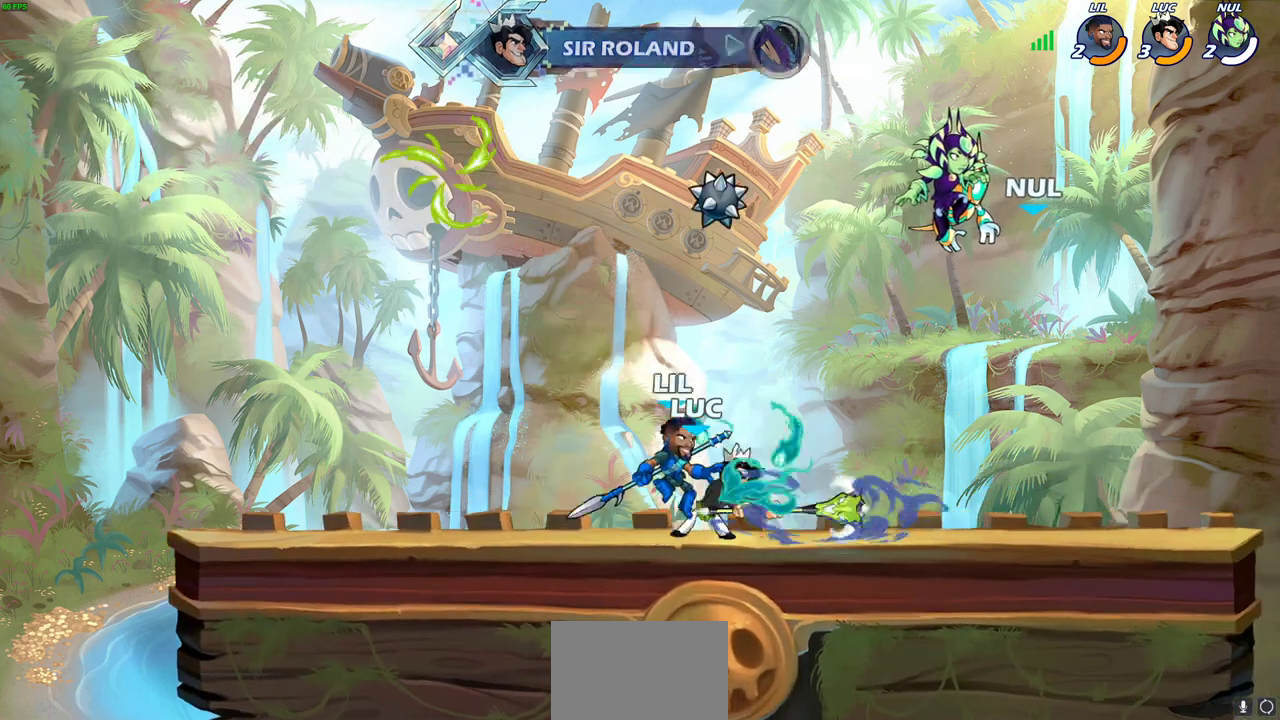
{"dt_ms": 400, "buttons": [], "left_stick": "center", "right_stick": "center", "events": []}
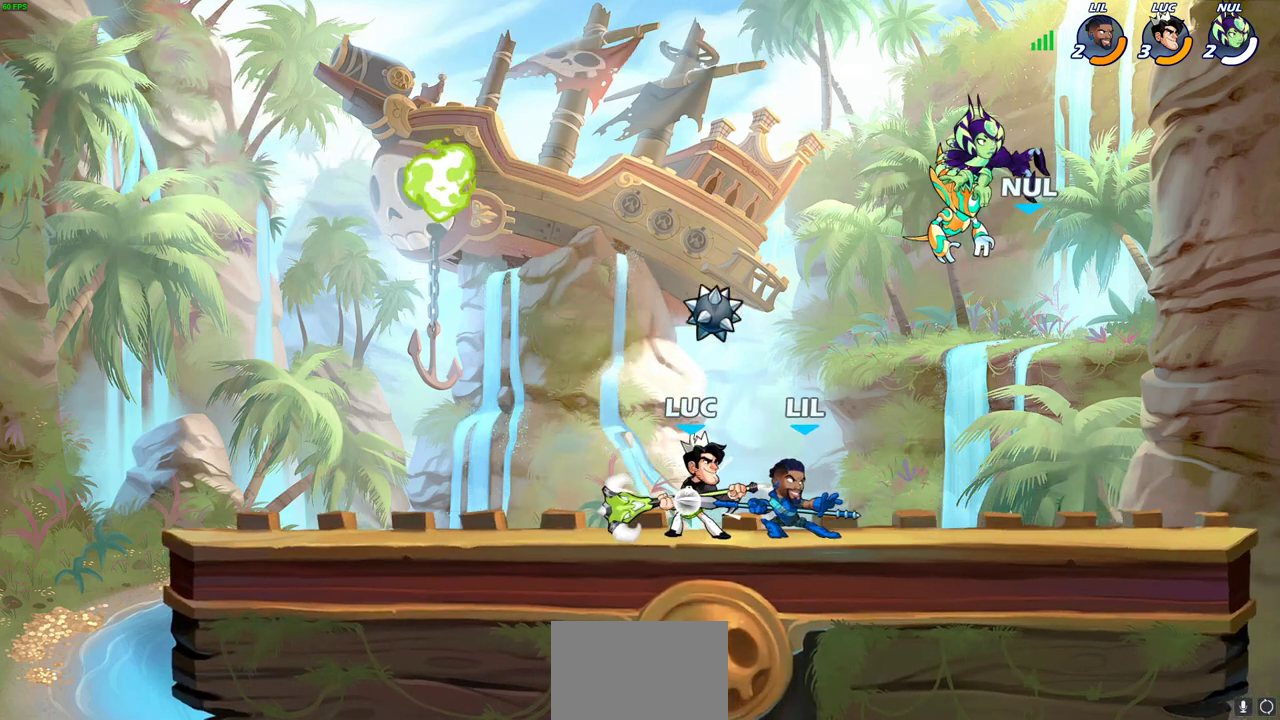
{"dt_ms": 700, "buttons": ["CIRCLE"], "left_stick": "center", "right_stick": "center", "events": [[17, "CIRCLE", "down"]]}
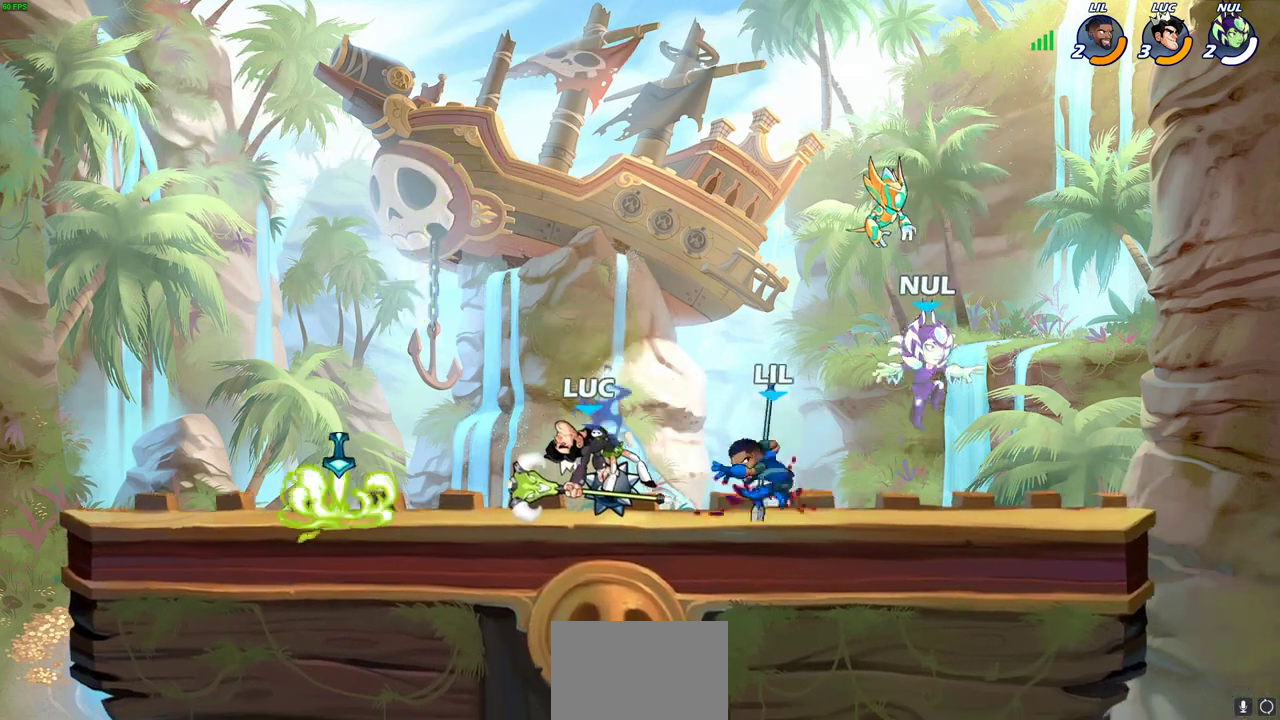
{"dt_ms": 300, "buttons": ["CIRCLE"], "left_stick": "center", "right_stick": "center", "events": []}
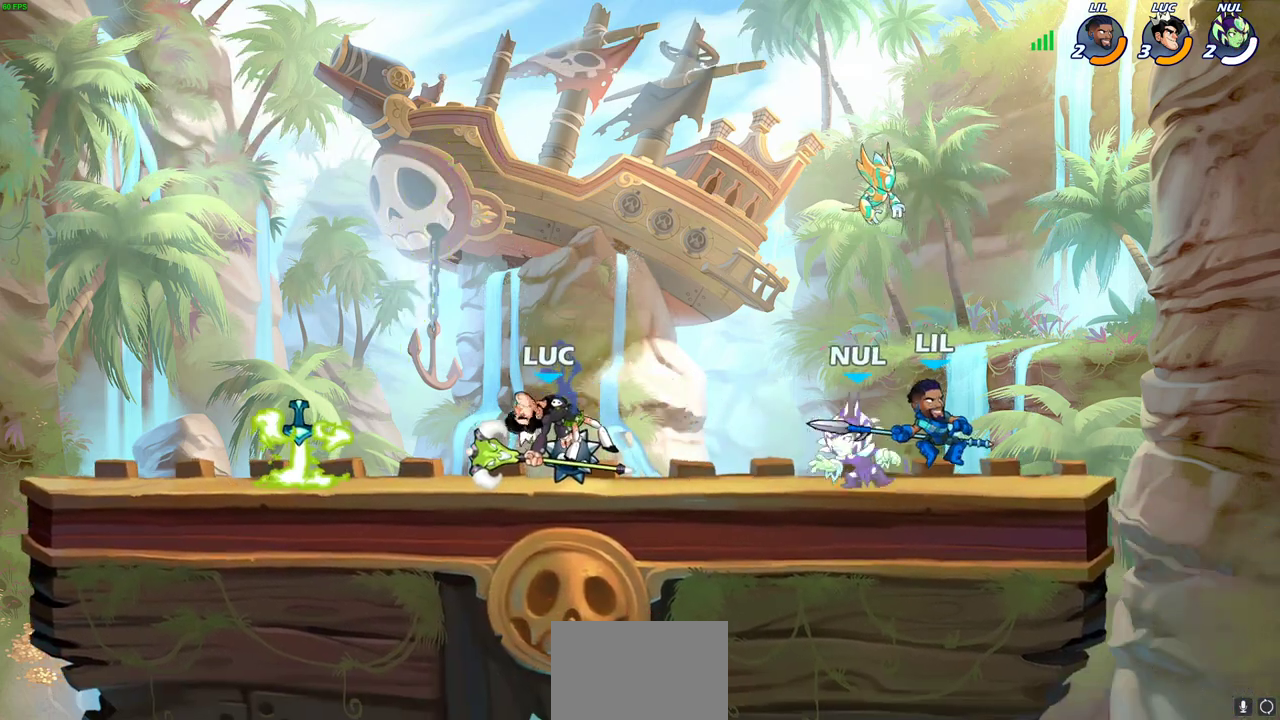
{"dt_ms": 400, "buttons": ["CIRCLE"], "left_stick": "center", "right_stick": "center", "events": []}
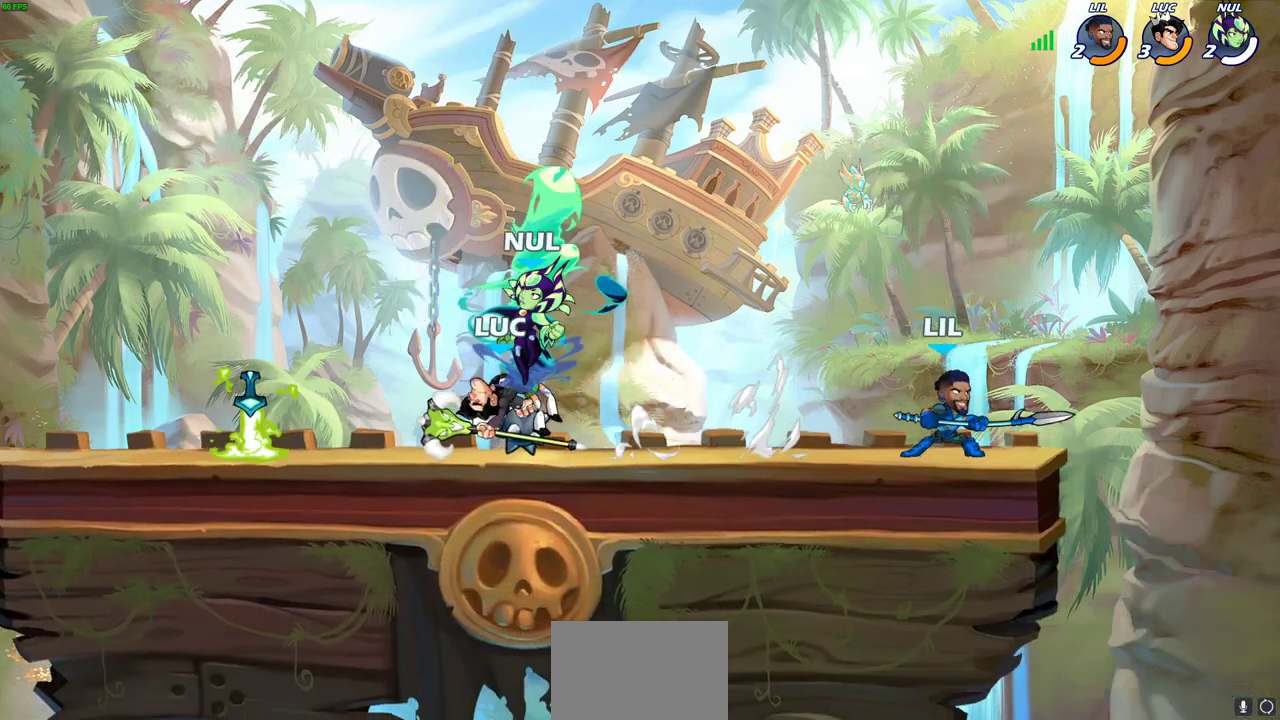
{"dt_ms": 800, "buttons": [], "left_stick": "right", "right_stick": "center", "events": [[267, "CIRCLE", "up"], [383, "left_stick", "right"], [567, "R2", "down"], [783, "R2", "up"]]}
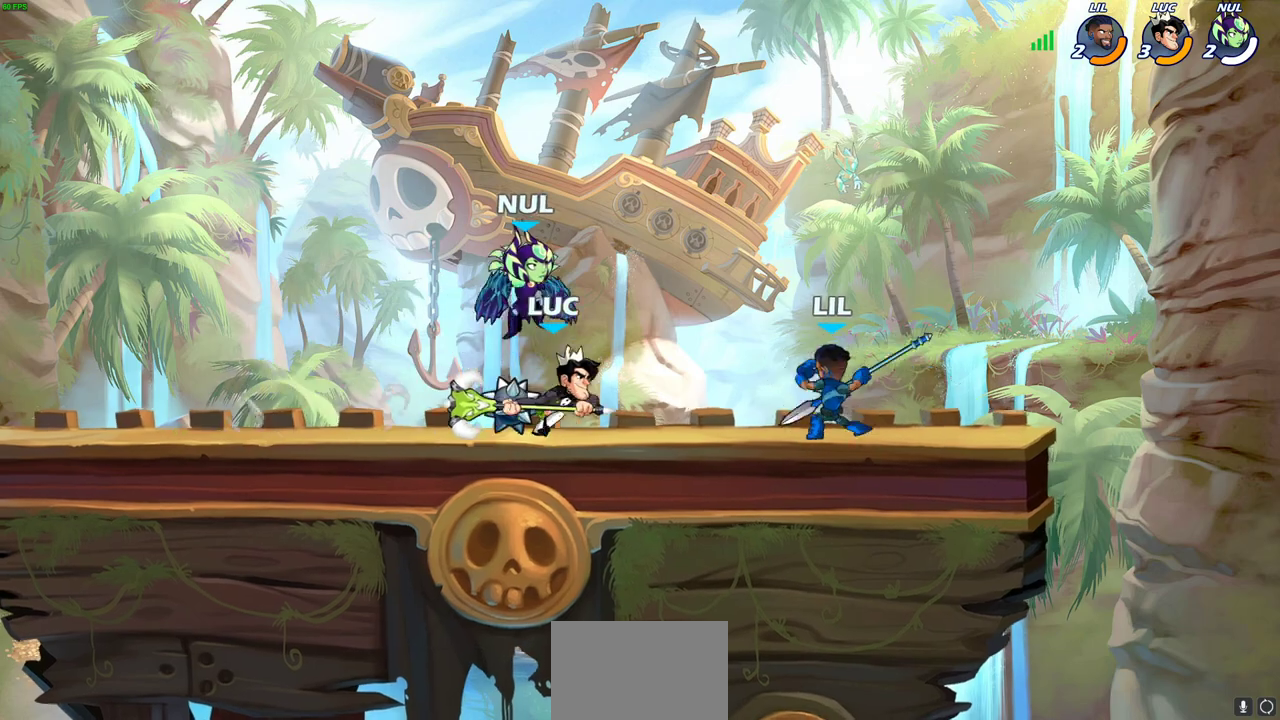
{"dt_ms": 300, "buttons": [], "left_stick": "center", "right_stick": "center", "events": [[33, "SQUARE", "down"], [33, "left_stick", "down"], [133, "SQUARE", "up"], [200, "left_stick", "center"]]}
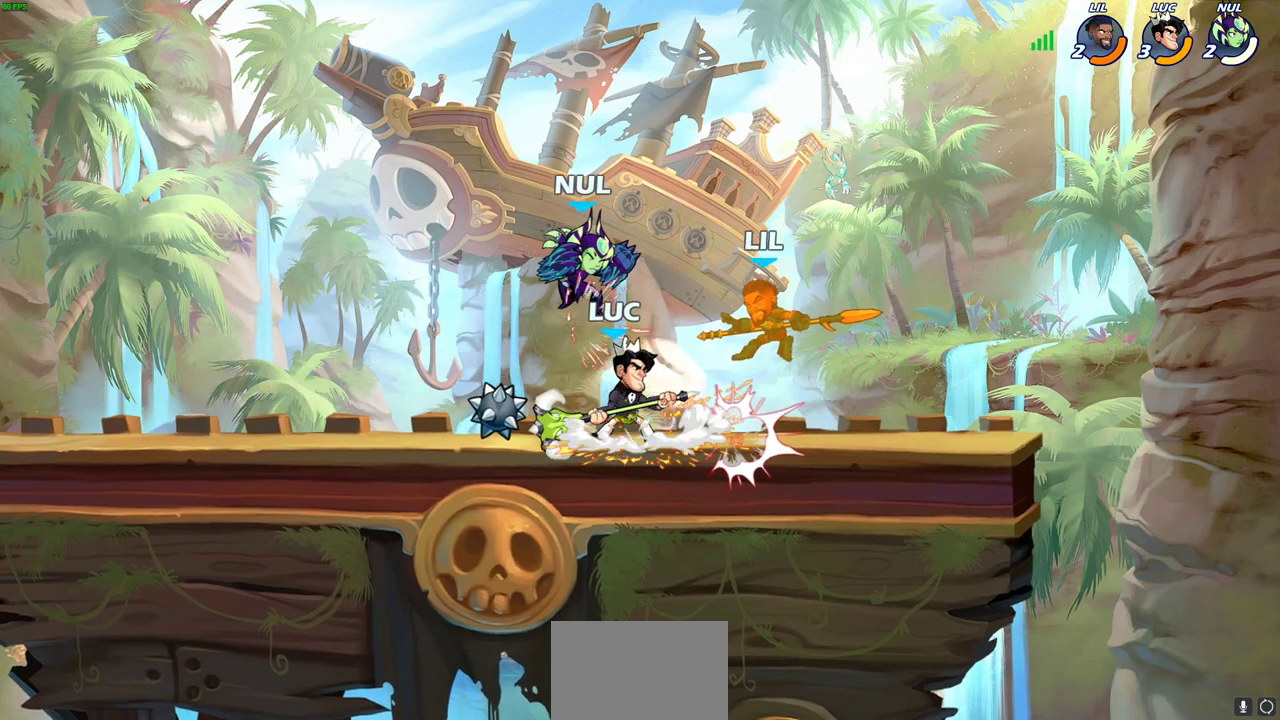
{"dt_ms": 600, "buttons": [], "left_stick": "center", "right_stick": "center", "events": [[133, "CIRCLE", "down"], [217, "CIRCLE", "up"]]}
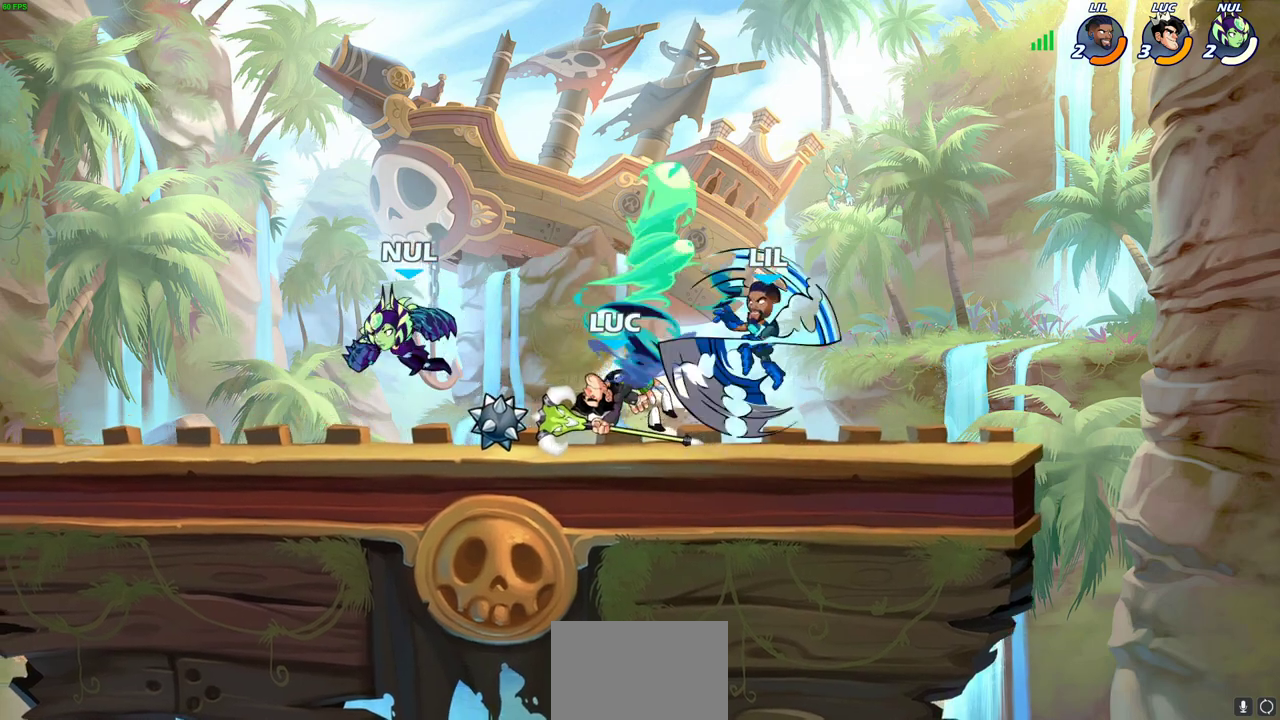
{"dt_ms": 400, "buttons": [], "left_stick": "right", "right_stick": "center", "events": [[400, "left_stick", "right"]]}
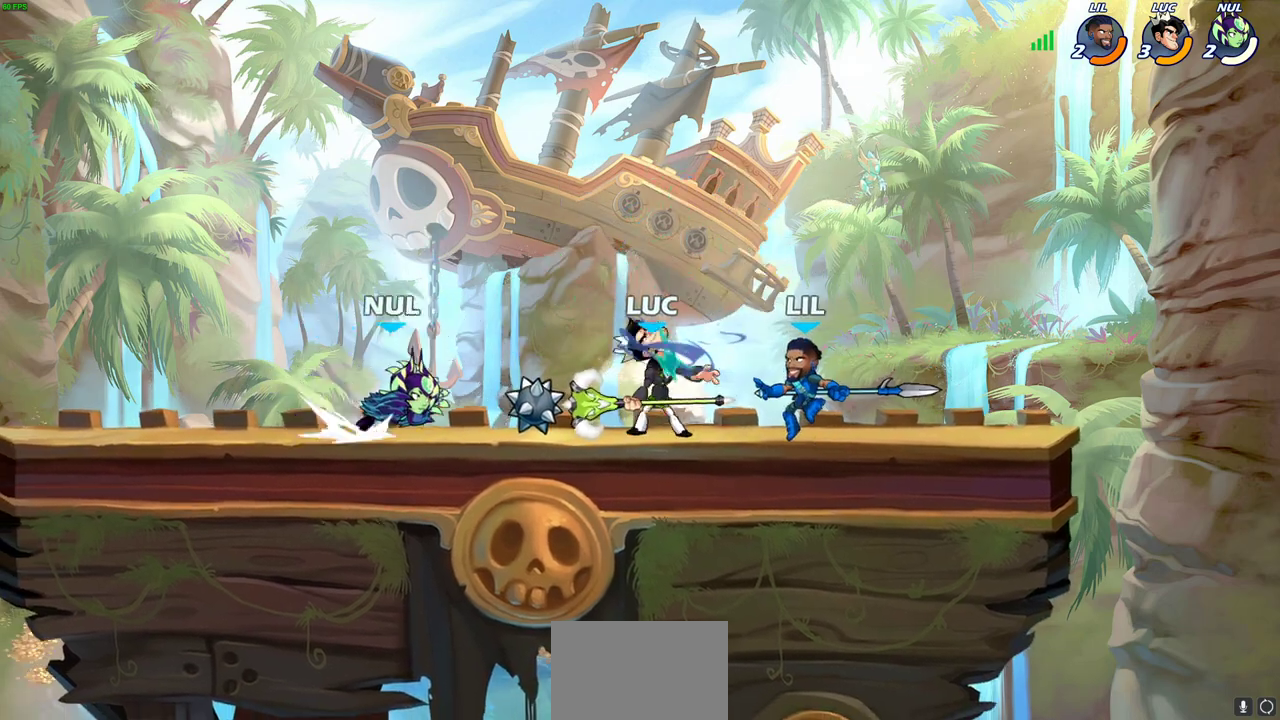
{"dt_ms": 300, "buttons": [], "left_stick": "right", "right_stick": "center", "events": [[117, "R2", "down"], [133, "CROSS", "down"], [283, "CROSS", "up"], [300, "R2", "up"]]}
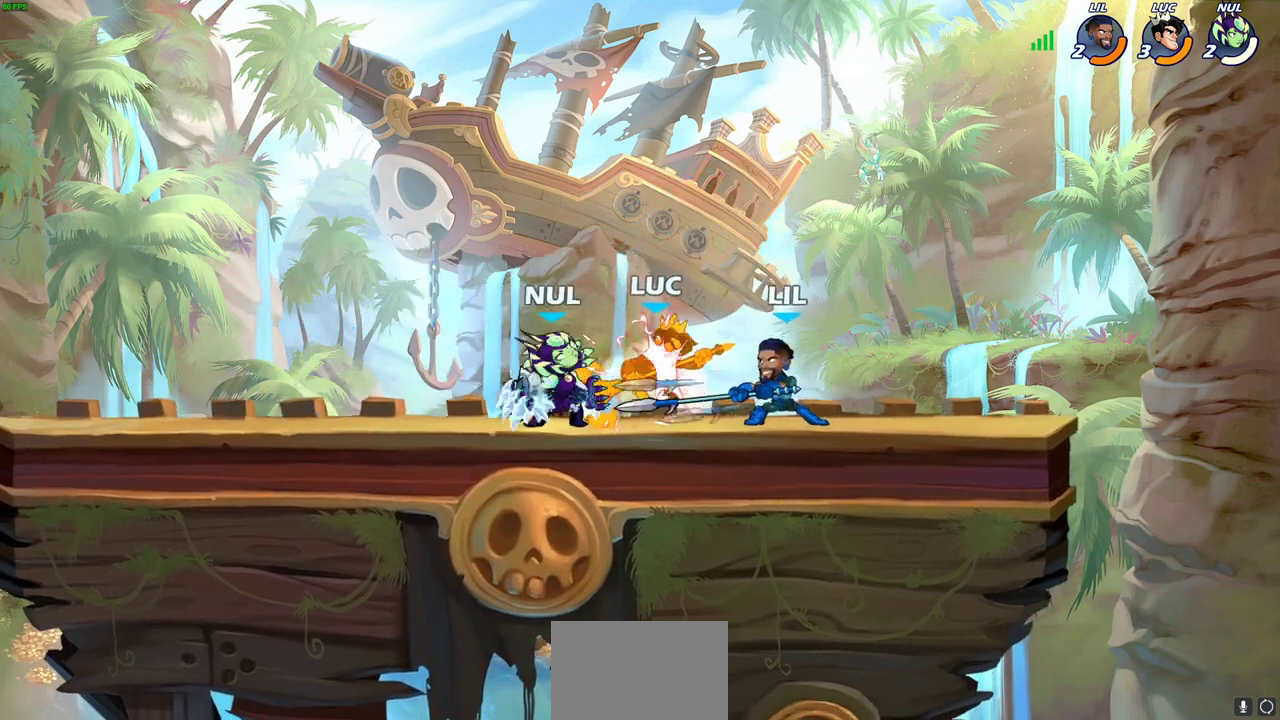
{"dt_ms": 700, "buttons": ["CROSS", "R2"], "left_stick": "left", "right_stick": "center", "events": [[183, "left_stick", "center"], [233, "left_stick", "left"], [417, "R2", "down"], [450, "CROSS", "down"], [583, "CROSS", "up"], [583, "R2", "up"], [667, "CROSS", "down"], [667, "R2", "down"]]}
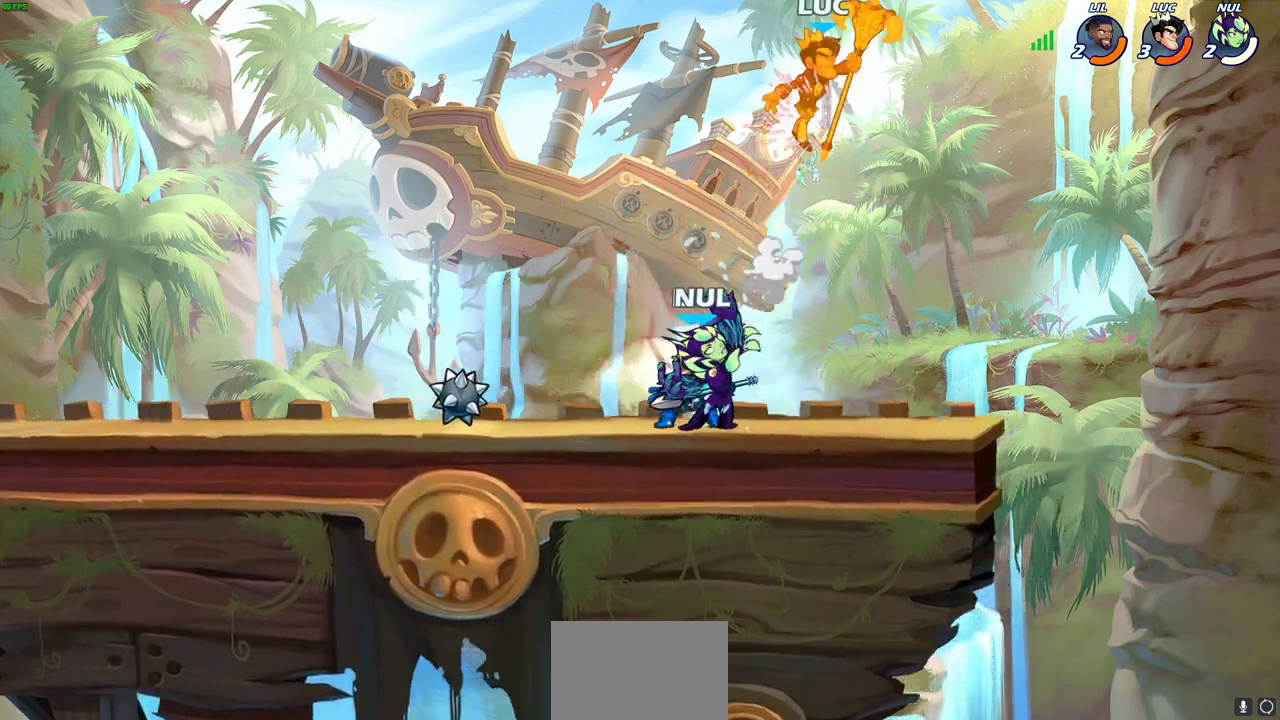
{"dt_ms": 700, "buttons": [], "left_stick": "left", "right_stick": "center", "events": [[67, "CROSS", "up"], [83, "R2", "up"], [167, "R2", "down"], [283, "R2", "up"], [383, "R2", "down"], [483, "R2", "up"], [600, "R2", "down"], [700, "R2", "up"]]}